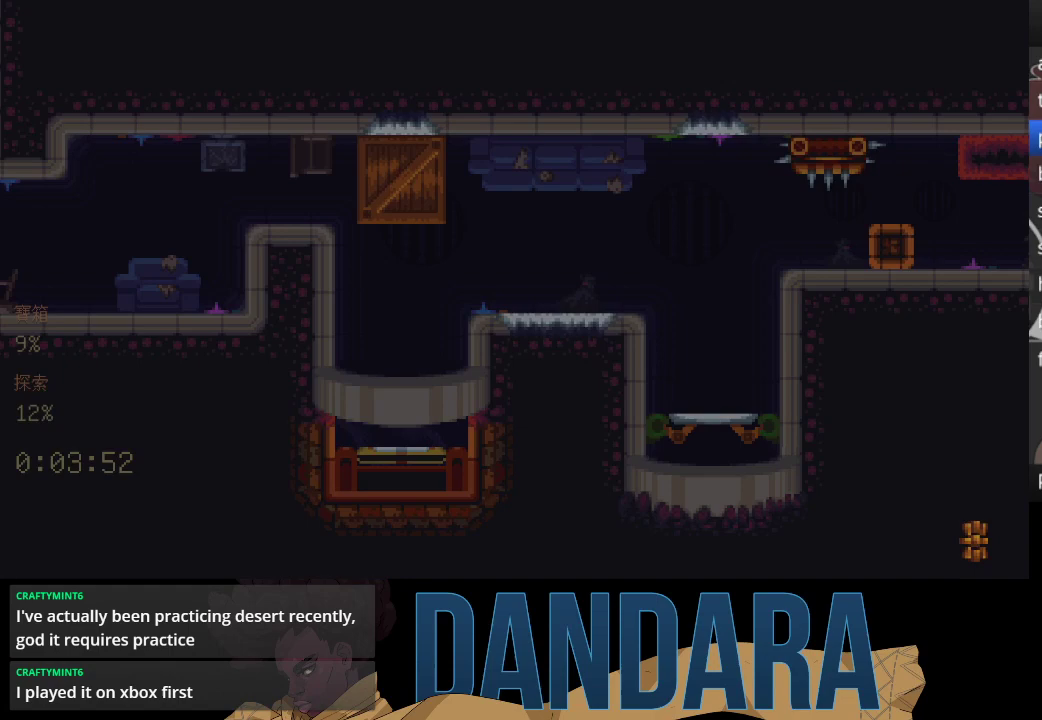
Gameplay with a controller (Xbox layout); each line is a JSON object with the inputs held at the frame after it. "events" lists button and stick changes between this image and that frame as [ms after this image, input, new state], when the widget could be followed in between. Not read: L3 R3 right_stick.
{"buttons": ["X"], "left_stick": "up", "events": [[300, "left_stick", "up"], [367, "X", "down"]]}
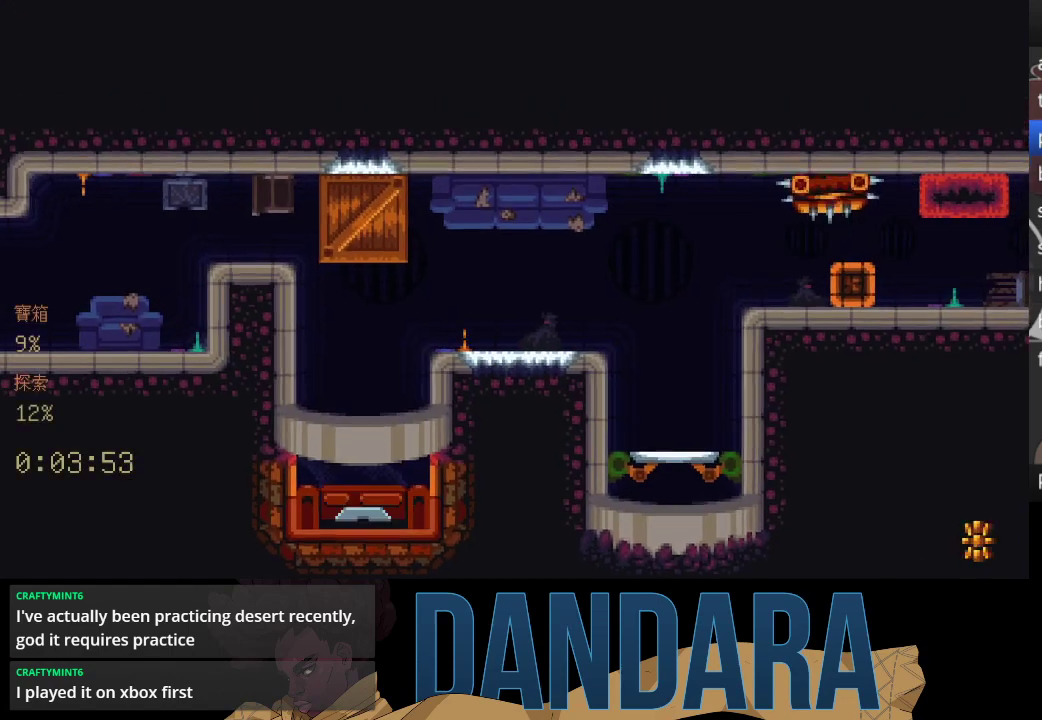
{"buttons": ["X"], "left_stick": "up", "events": []}
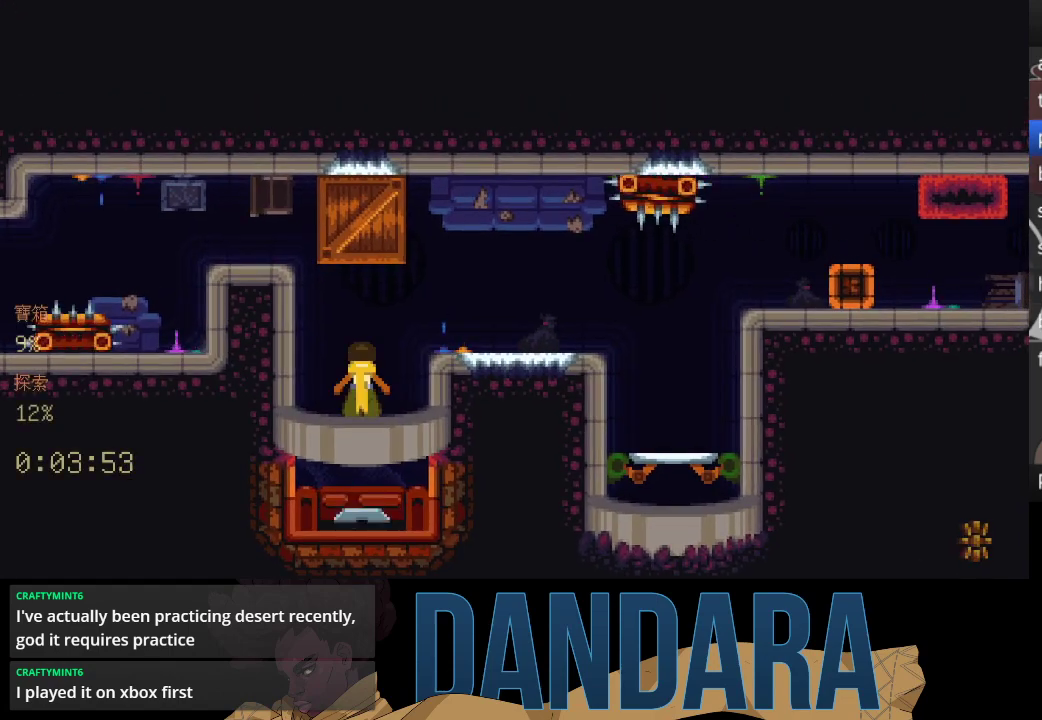
{"buttons": ["X"], "left_stick": "up", "events": []}
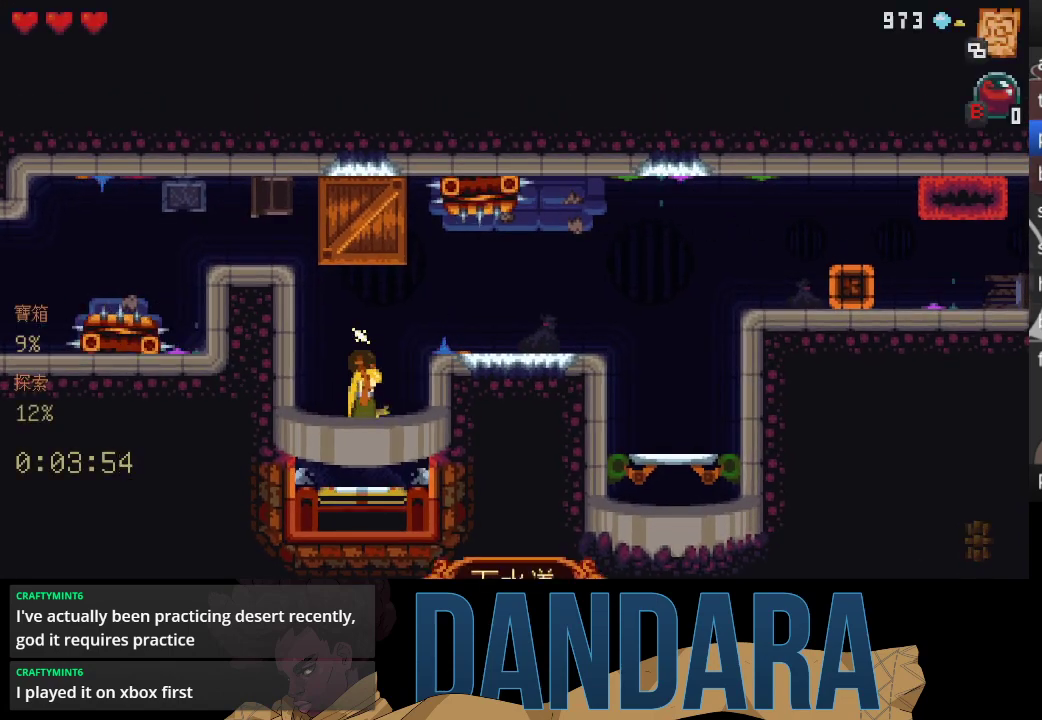
{"buttons": ["A"], "left_stick": "up", "events": [[267, "X", "up"], [400, "A", "down"]]}
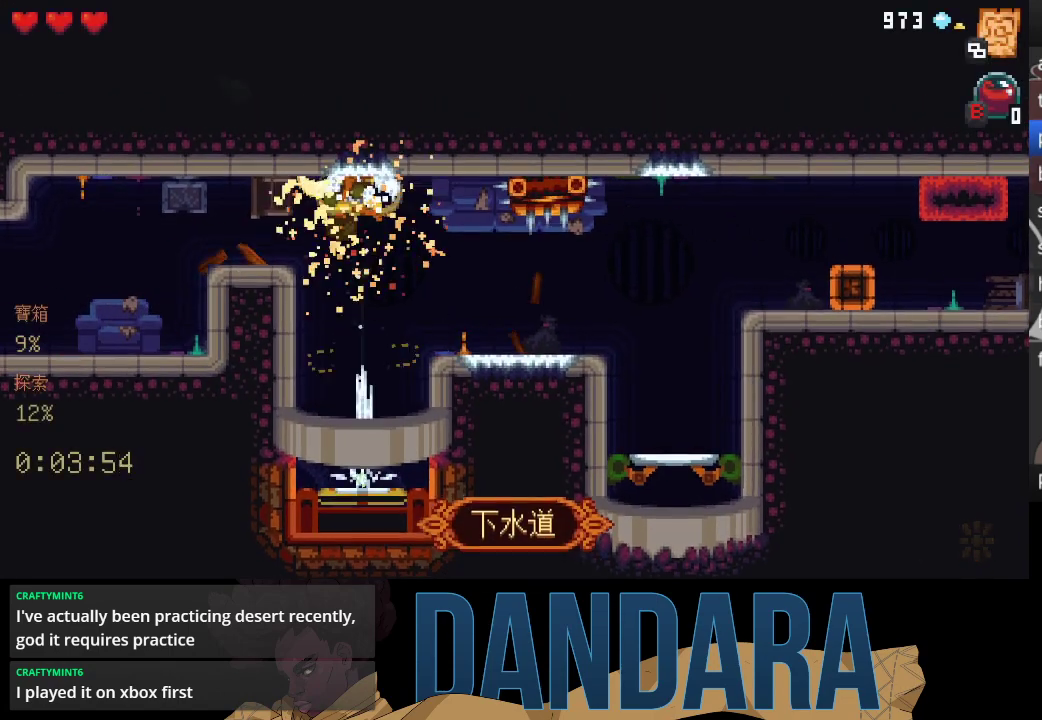
{"buttons": ["A"], "left_stick": "up", "events": [[33, "A", "up"], [67, "left_stick", "left"], [100, "A", "down"], [200, "A", "up"], [333, "left_stick", "up"], [400, "A", "down"]]}
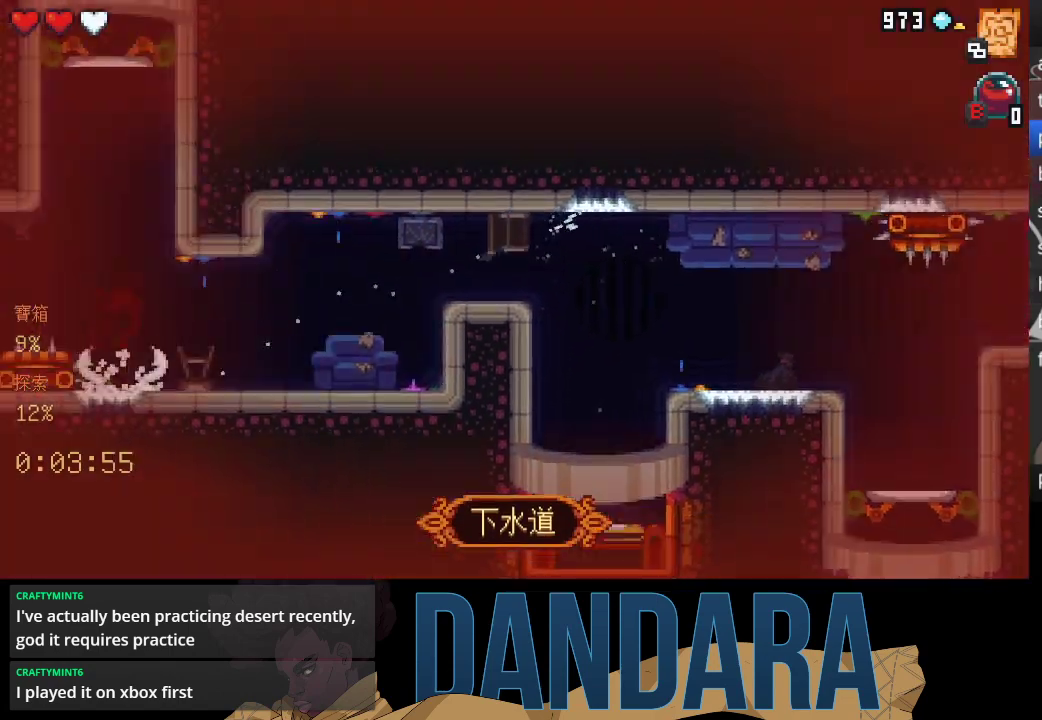
{"buttons": ["A"], "left_stick": "up", "events": [[33, "A", "up"], [500, "A", "down"]]}
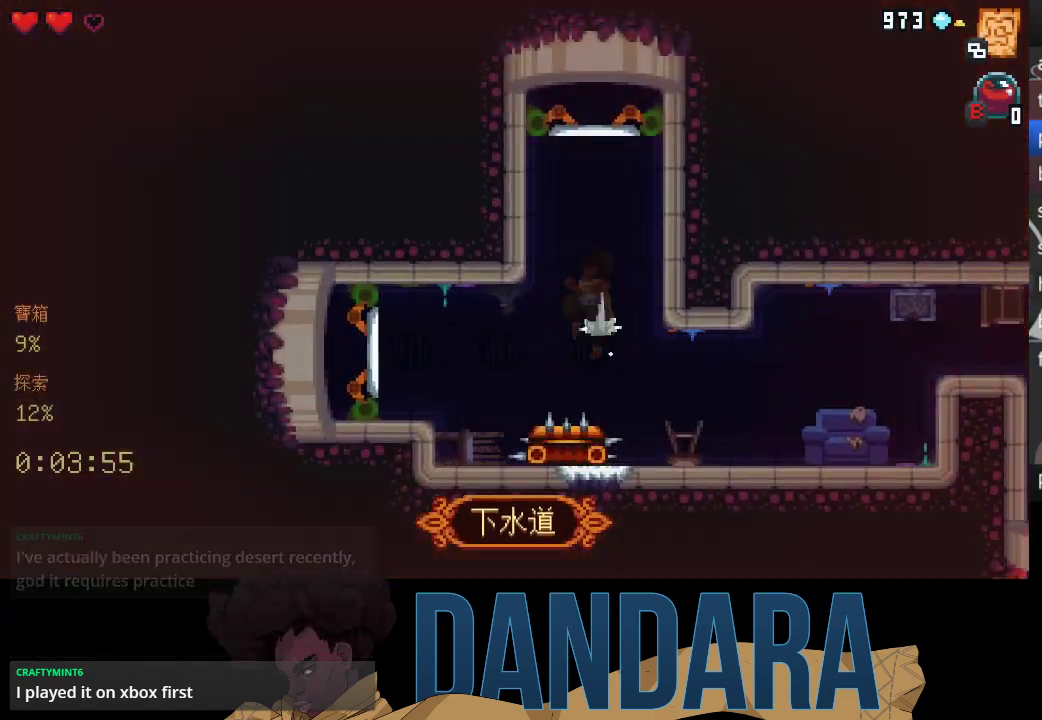
{"buttons": [], "left_stick": "center", "events": [[133, "A", "up"], [233, "A", "down"], [300, "left_stick", "center"], [333, "A", "up"], [400, "A", "down"], [500, "A", "up"]]}
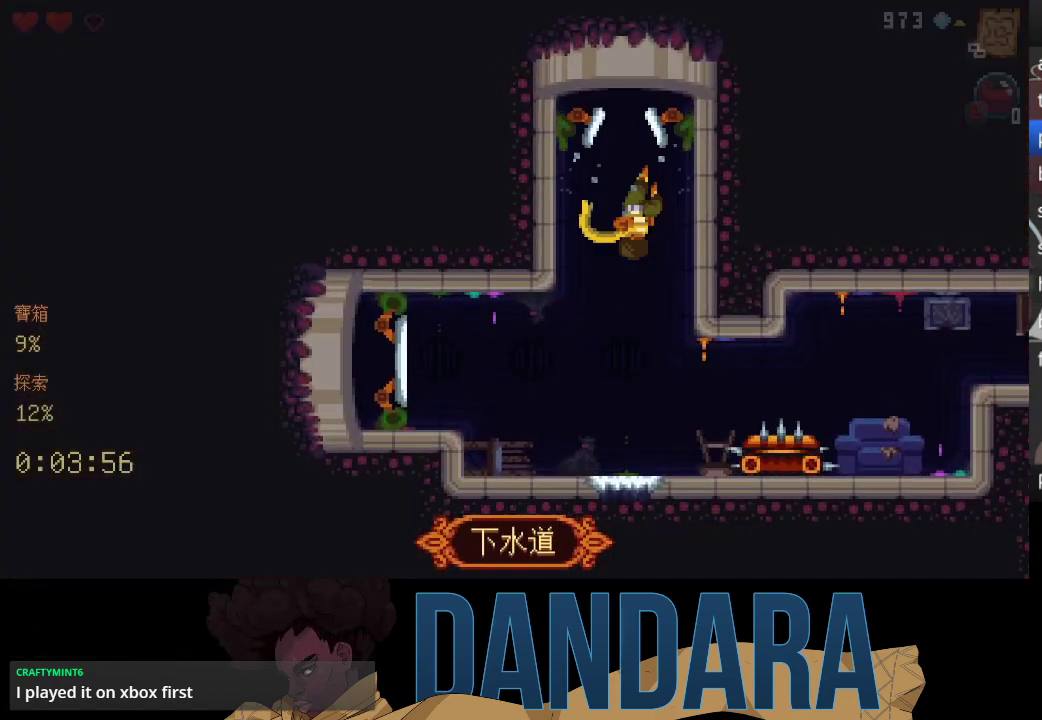
{"buttons": [], "left_stick": "center", "events": []}
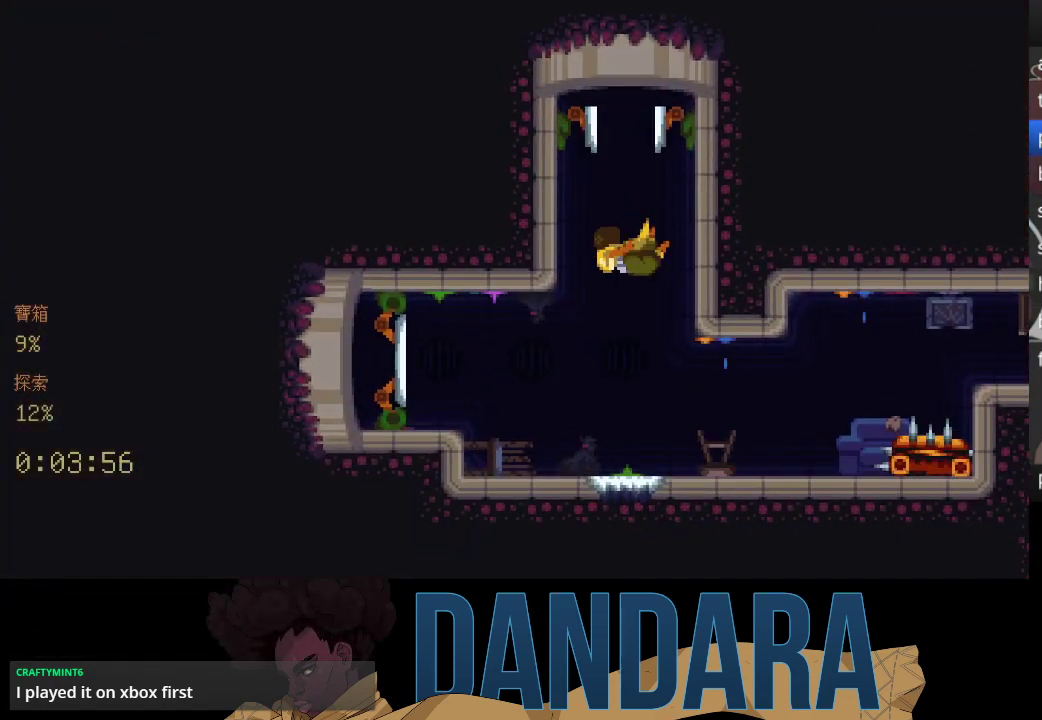
{"buttons": [], "left_stick": "center", "events": []}
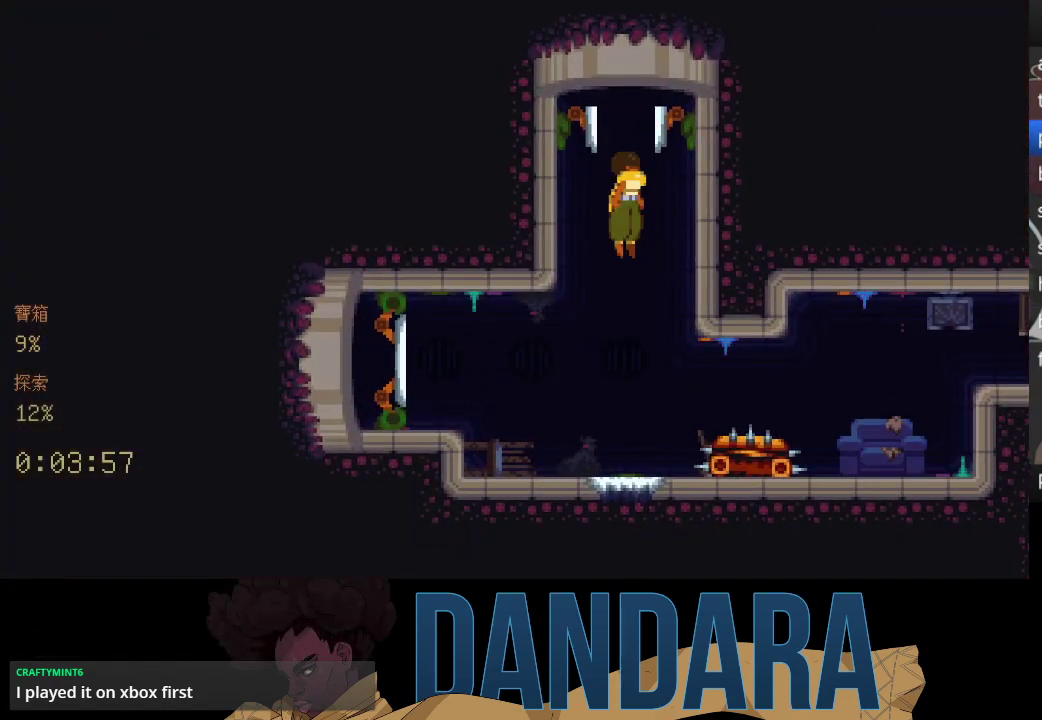
{"buttons": [], "left_stick": "center", "events": []}
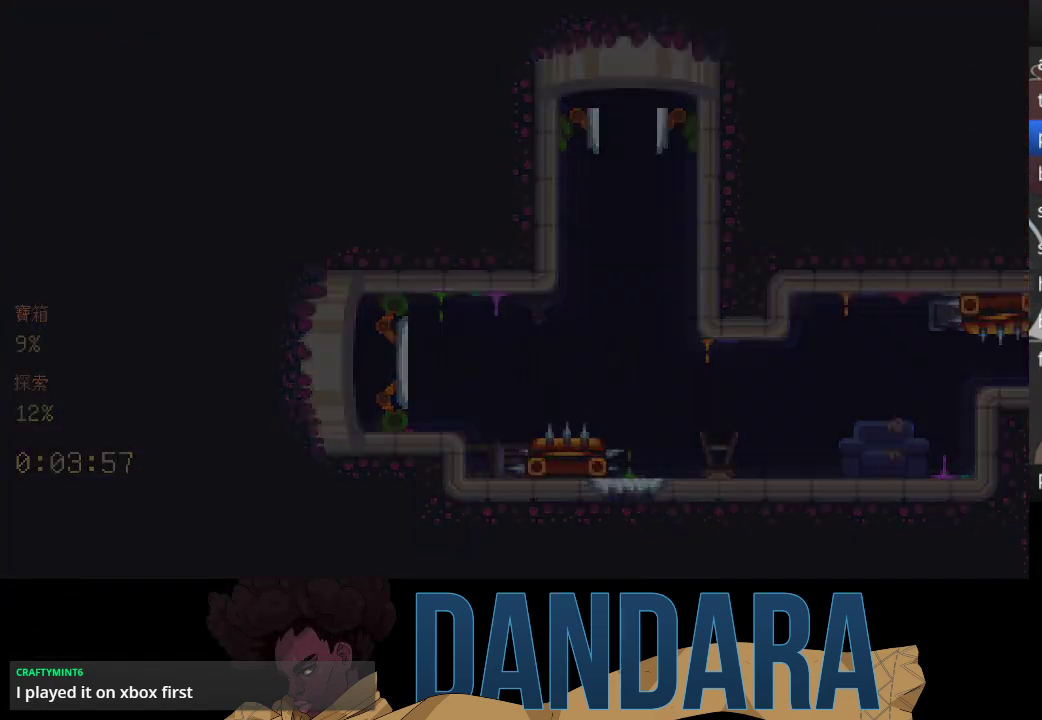
{"buttons": [], "left_stick": "center", "events": []}
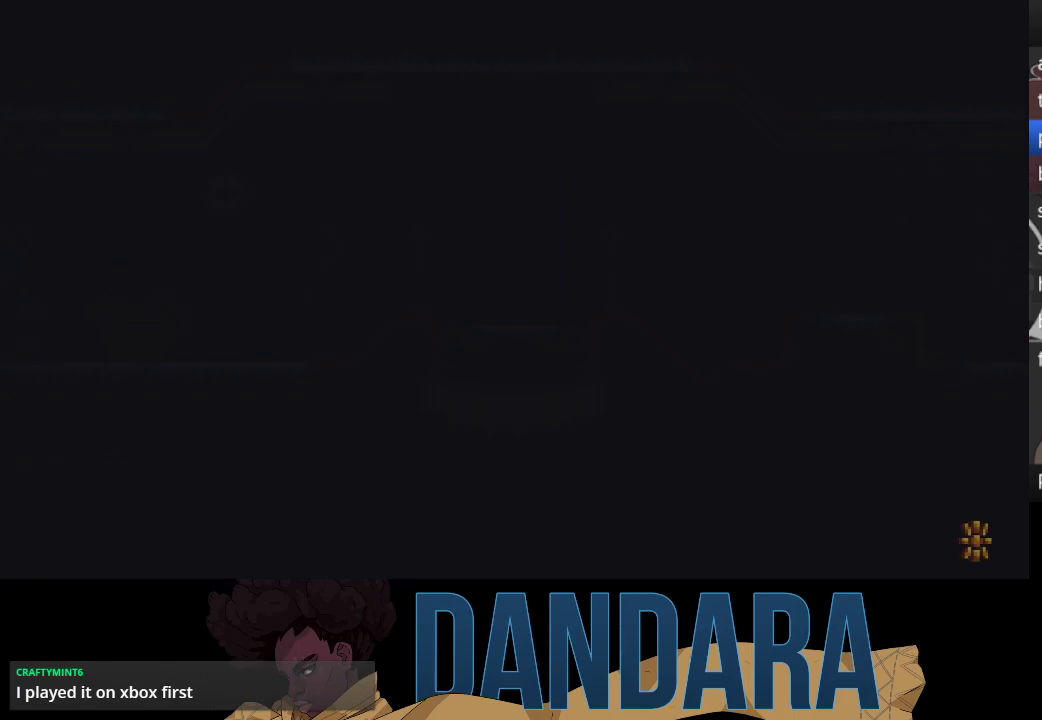
{"buttons": [], "left_stick": "center", "events": []}
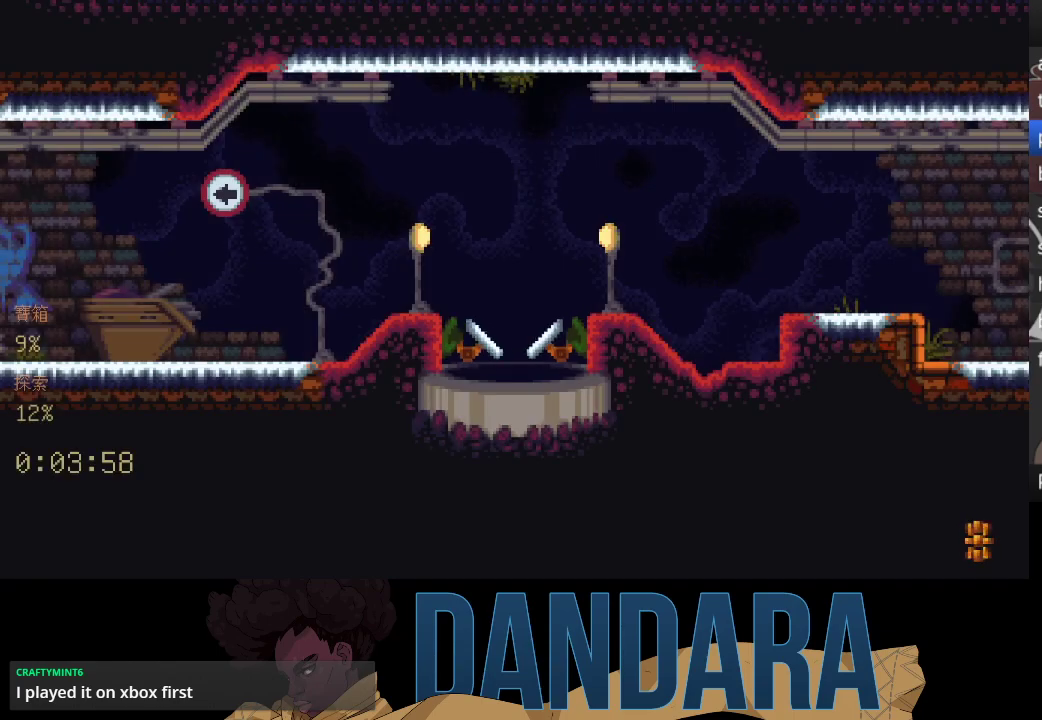
{"buttons": [], "left_stick": "left", "events": [[267, "left_stick", "left"]]}
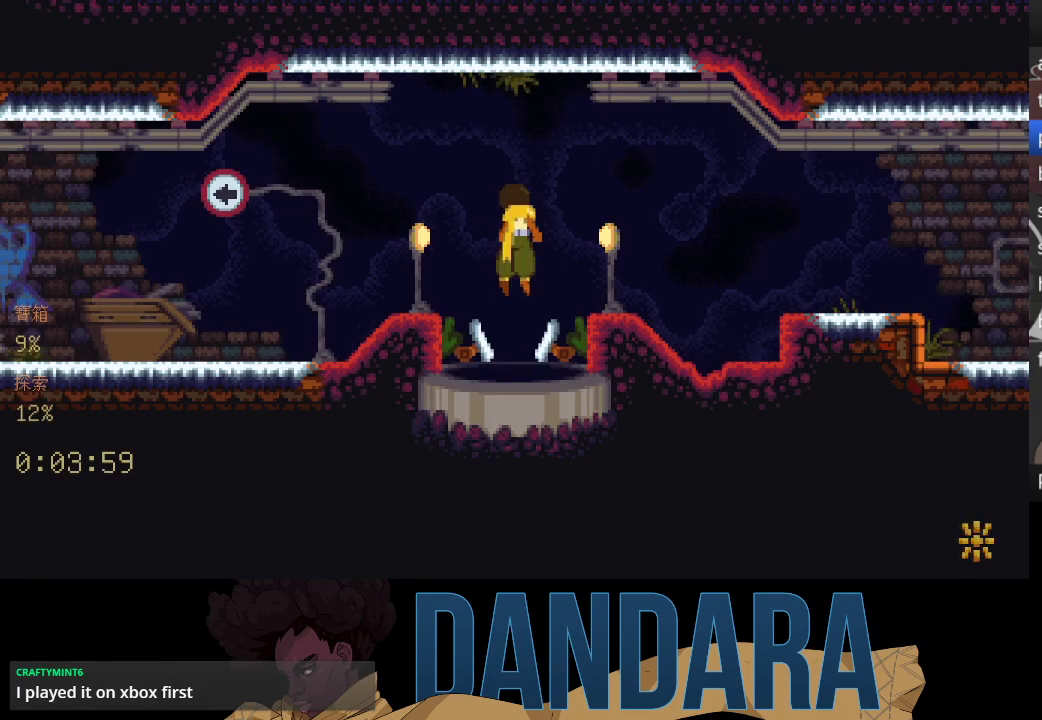
{"buttons": ["A"], "left_stick": "left", "events": [[500, "A", "down"]]}
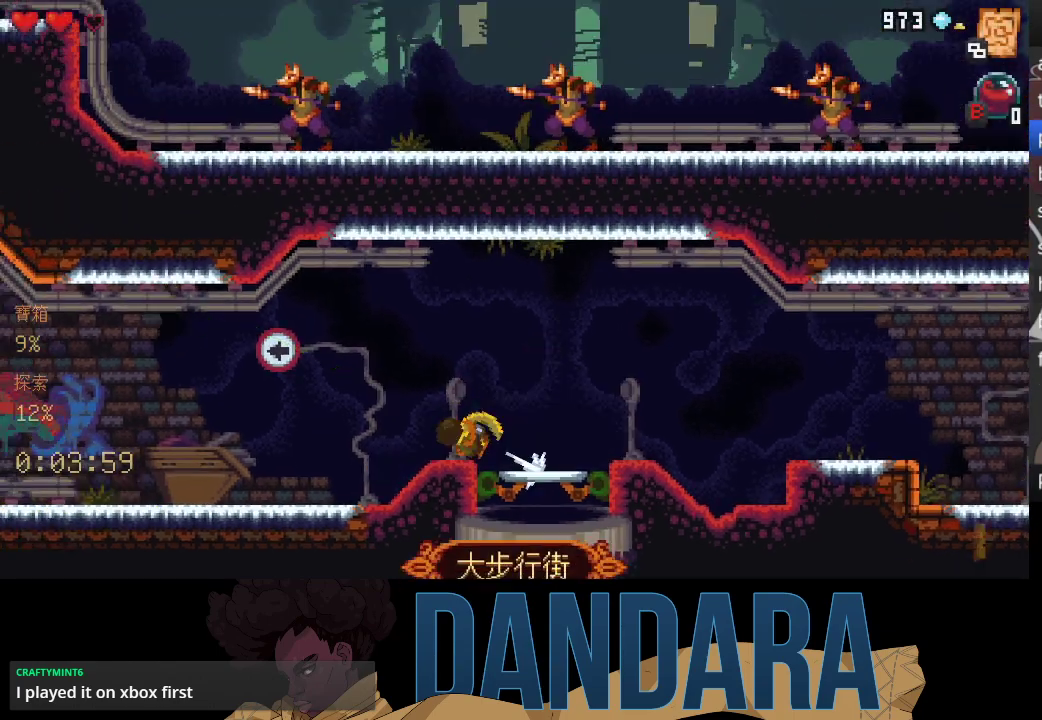
{"buttons": ["A"], "left_stick": "up", "events": [[133, "A", "up"], [200, "A", "down"], [267, "left_stick", "up-left"], [333, "A", "up"], [367, "left_stick", "up"], [400, "A", "down"]]}
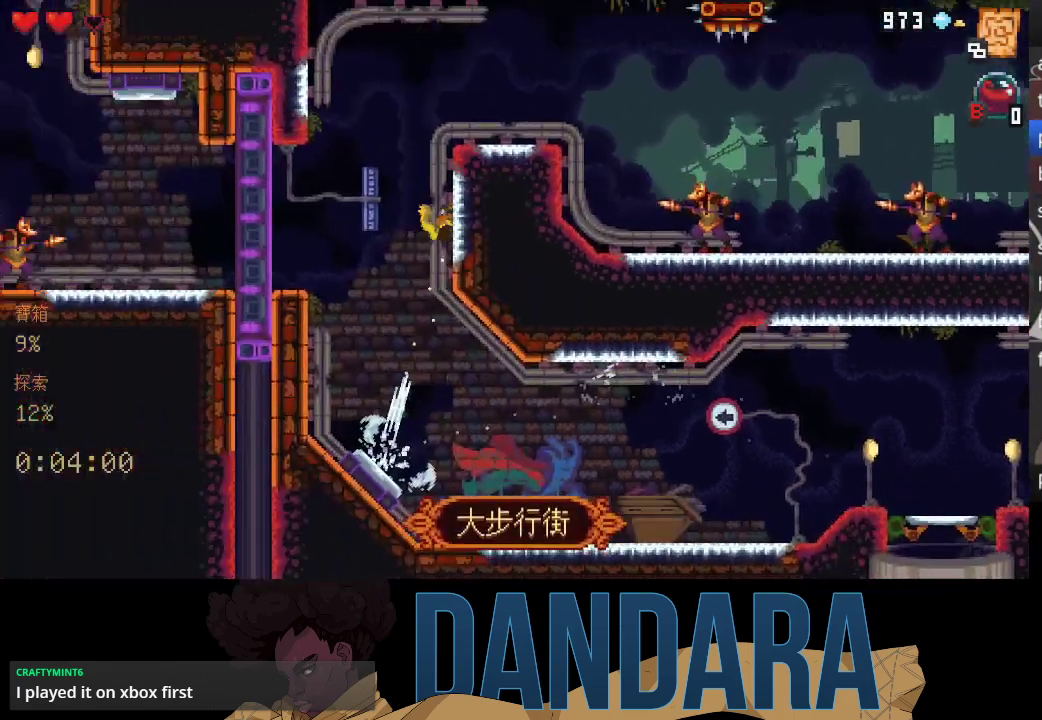
{"buttons": ["A"], "left_stick": "up-right", "events": [[33, "A", "up"], [33, "left_stick", "up-right"], [100, "A", "down"], [167, "left_stick", "down-right"], [233, "A", "up"], [300, "A", "down"], [400, "left_stick", "up-right"], [433, "A", "up"], [500, "A", "down"]]}
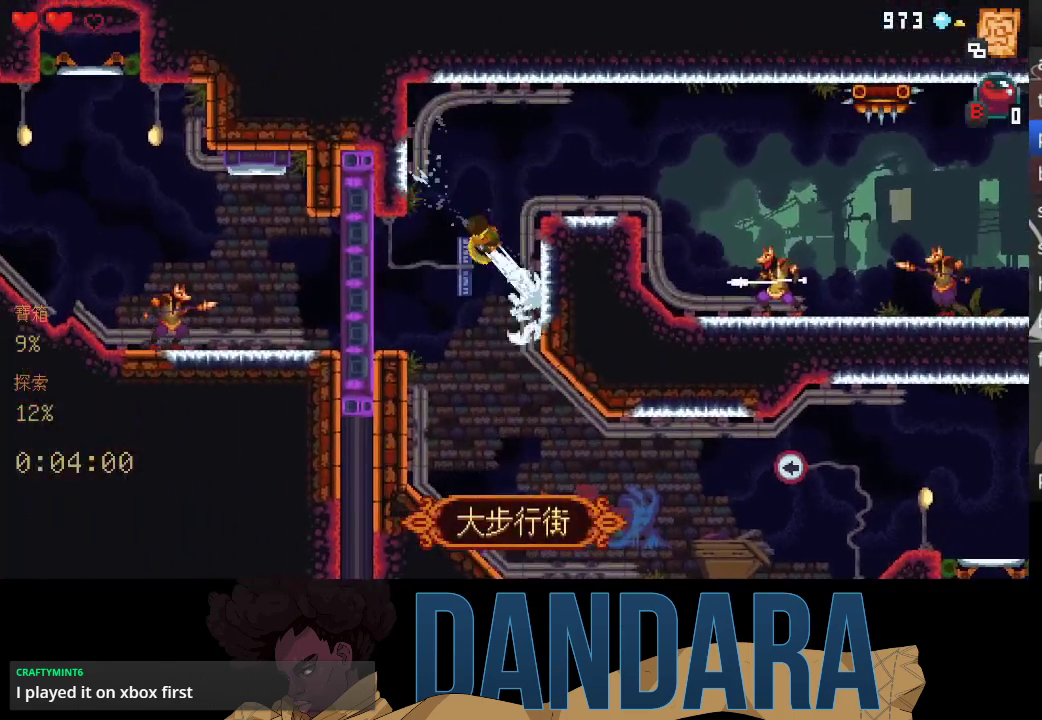
{"buttons": [], "left_stick": "down-right", "events": [[100, "A", "up"], [167, "left_stick", "center"], [267, "left_stick", "up"], [333, "left_stick", "right"], [400, "left_stick", "down-right"]]}
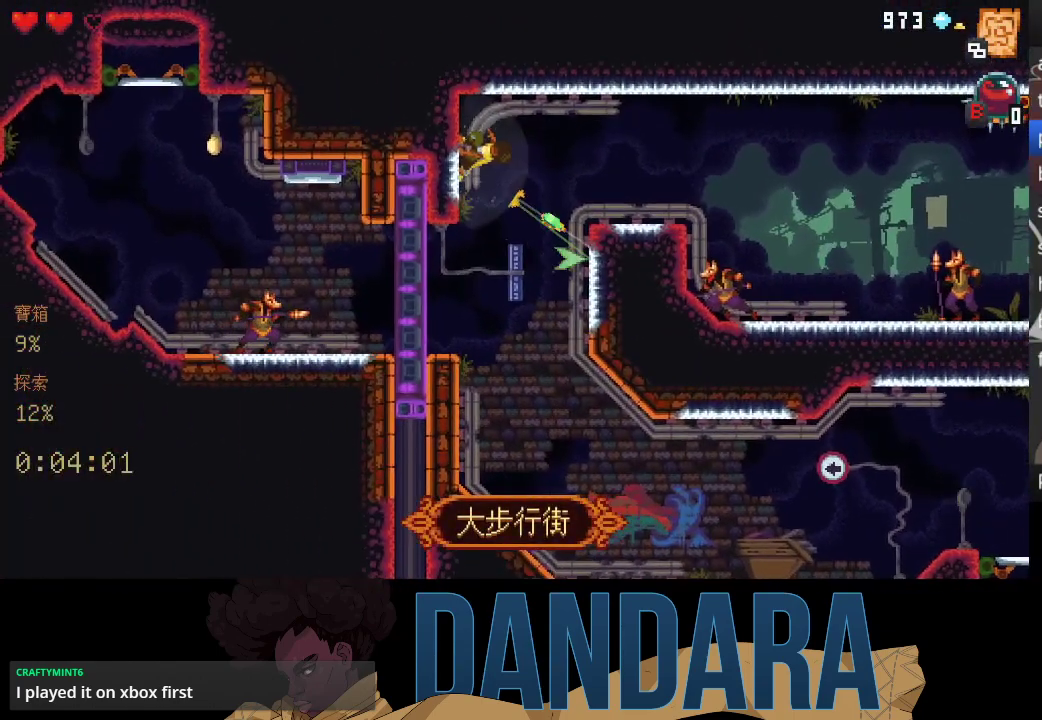
{"buttons": ["A"], "left_stick": "right", "events": [[167, "left_stick", "right"], [467, "A", "down"]]}
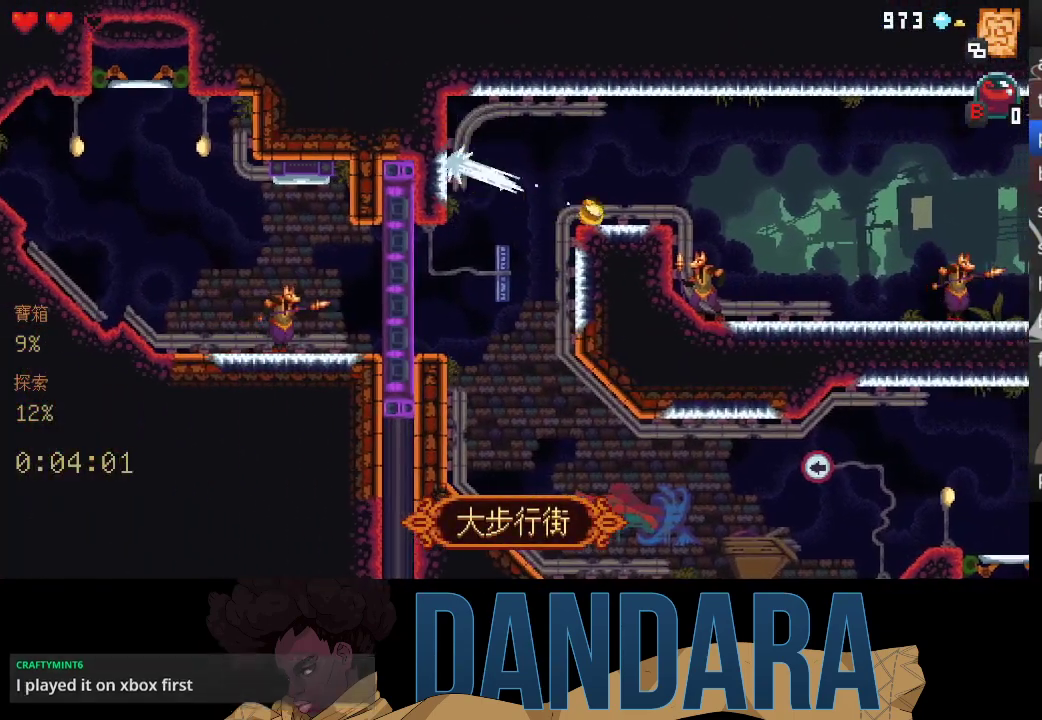
{"buttons": [], "left_stick": "up-right", "events": [[67, "left_stick", "up-right"], [100, "A", "up"], [167, "A", "down"], [200, "left_stick", "right"], [300, "A", "up"], [367, "A", "down"], [433, "left_stick", "up-right"], [500, "A", "up"]]}
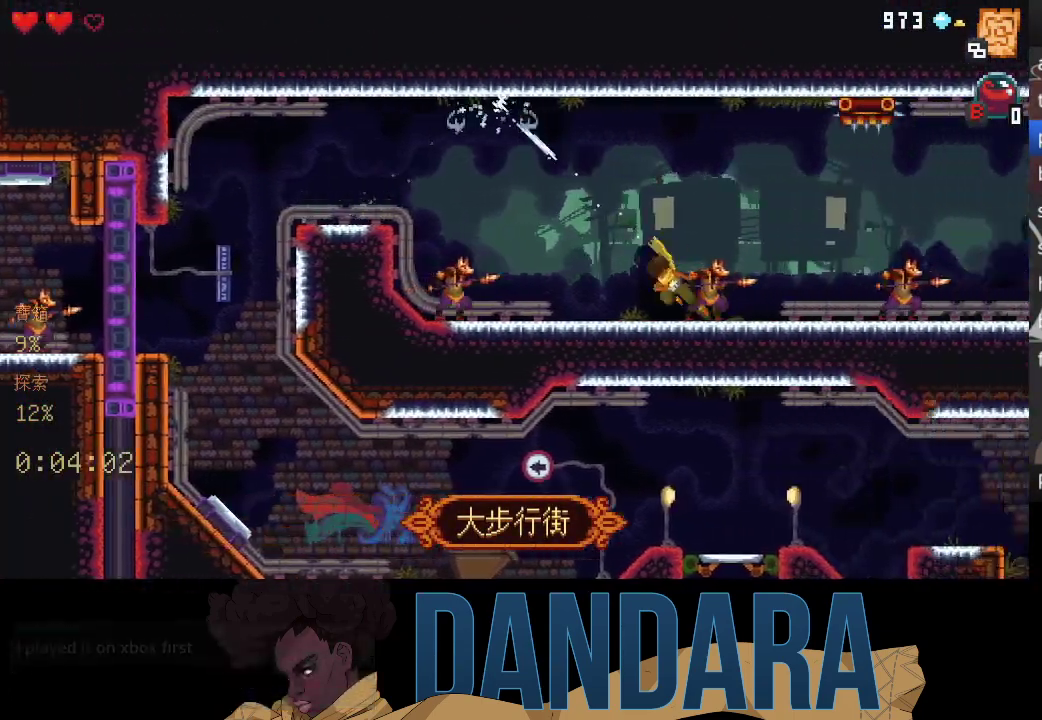
{"buttons": [], "left_stick": "right", "events": [[67, "A", "down"], [200, "A", "up"], [200, "left_stick", "center"], [333, "left_stick", "down-right"], [400, "left_stick", "right"]]}
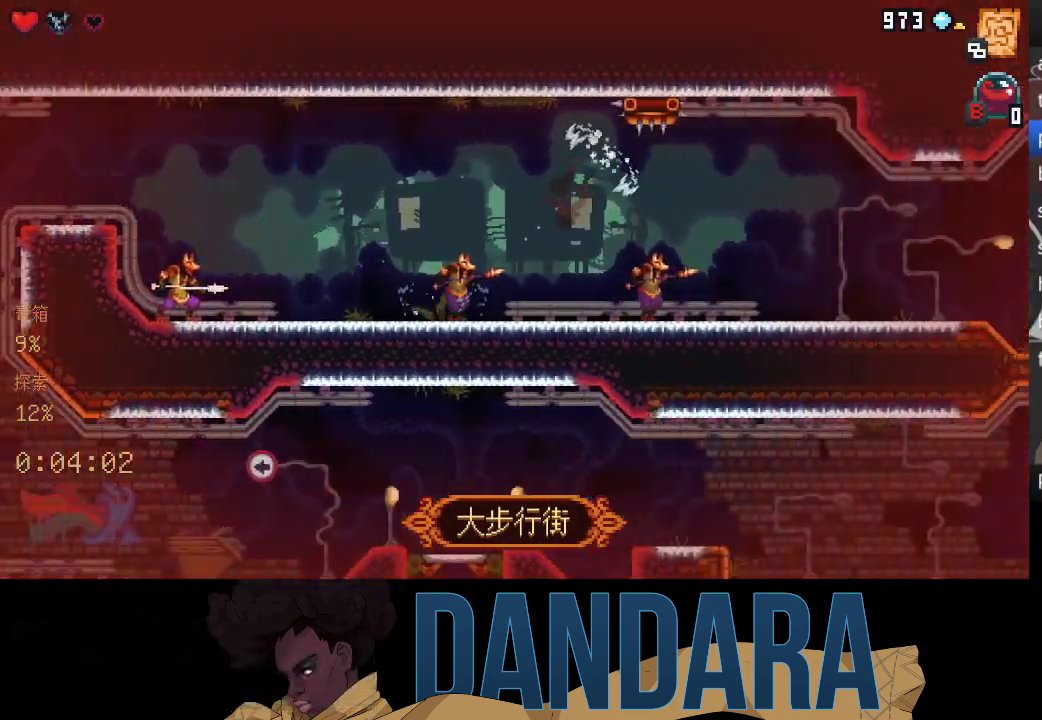
{"buttons": [], "left_stick": "right", "events": []}
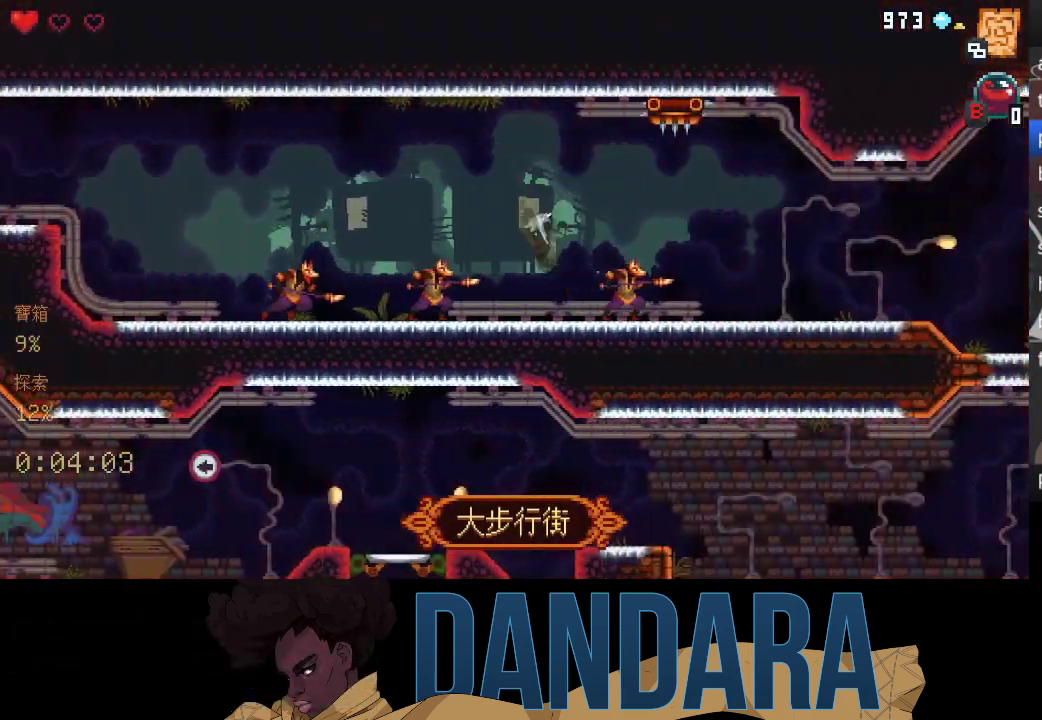
{"buttons": [], "left_stick": "down-right", "events": [[33, "A", "down"], [100, "left_stick", "up-right"], [167, "A", "up"], [300, "A", "down"], [300, "left_stick", "right"], [400, "A", "up"], [400, "left_stick", "down-right"]]}
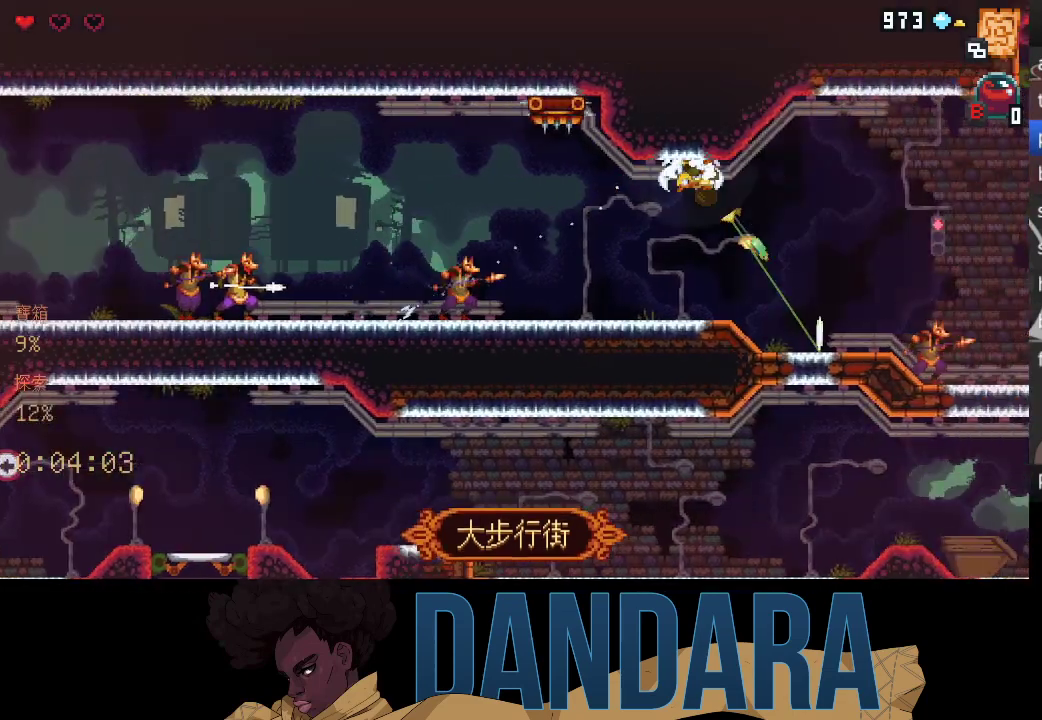
{"buttons": ["A"], "left_stick": "down-right", "events": [[400, "A", "down"]]}
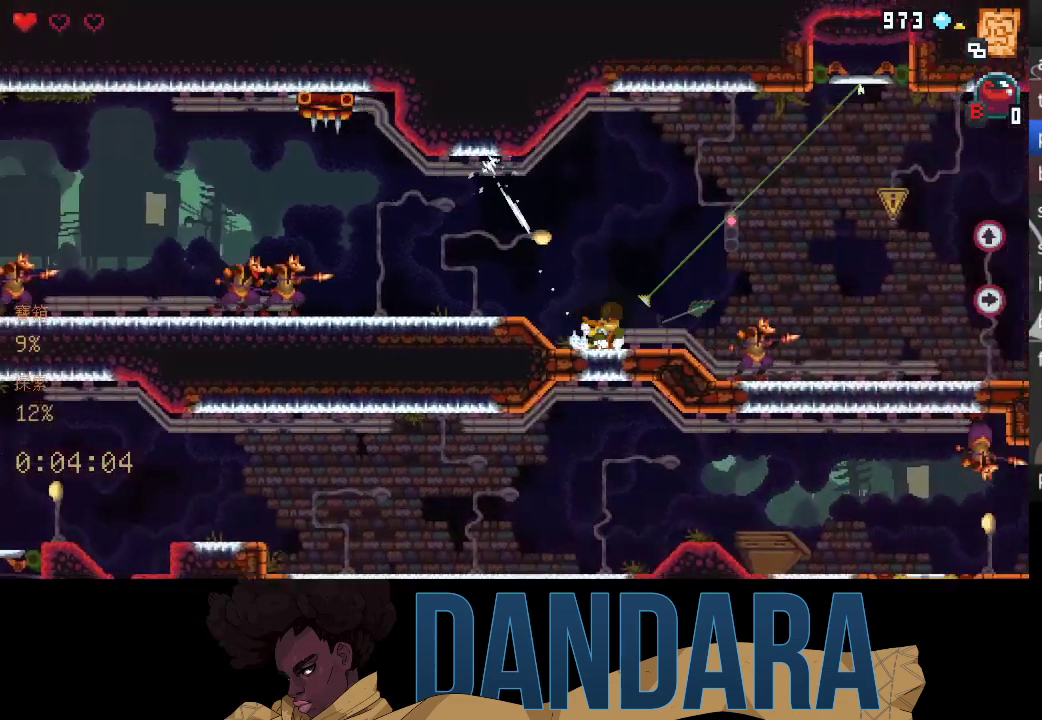
{"buttons": ["A"], "left_stick": "down-right", "events": [[33, "A", "up"], [33, "left_stick", "up-right"], [167, "A", "down"], [267, "A", "up"], [300, "left_stick", "right"], [433, "left_stick", "down-right"], [467, "A", "down"]]}
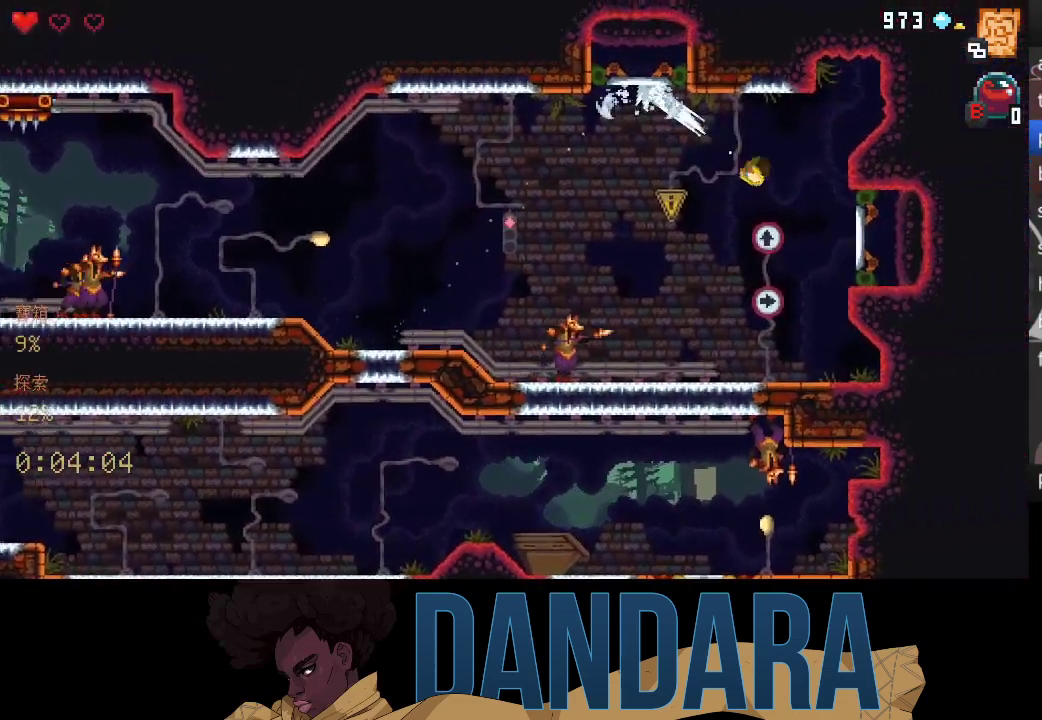
{"buttons": [], "left_stick": "center", "events": [[67, "A", "up"], [100, "left_stick", "center"], [167, "A", "down"], [267, "A", "up"], [367, "A", "down"], [433, "A", "up"]]}
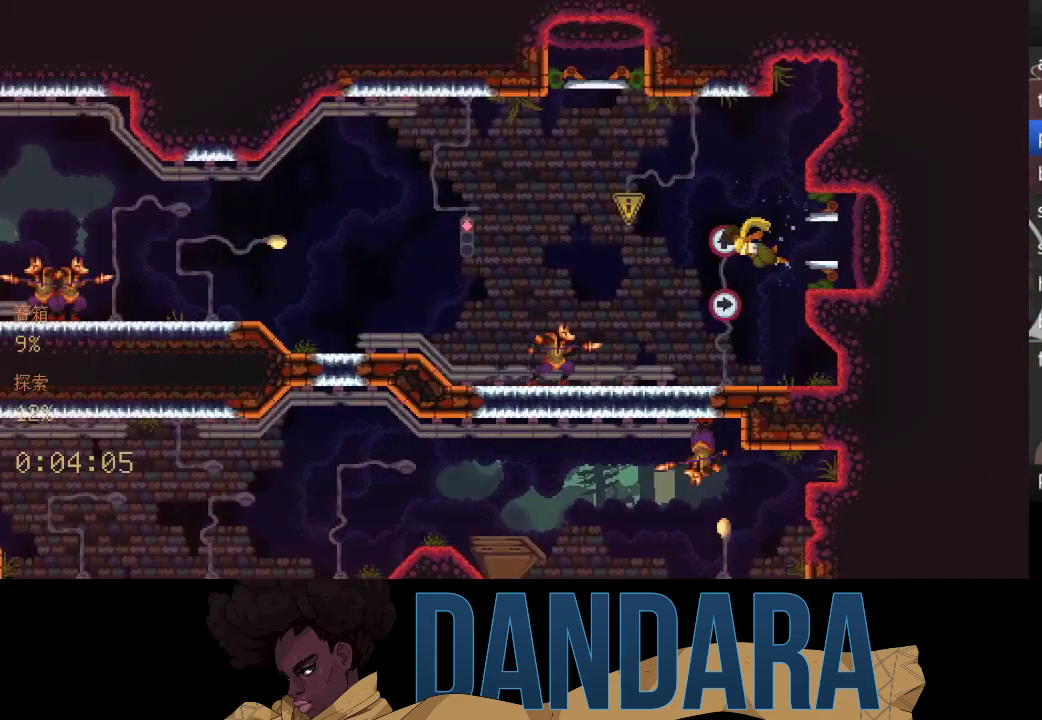
{"buttons": [], "left_stick": "center", "events": []}
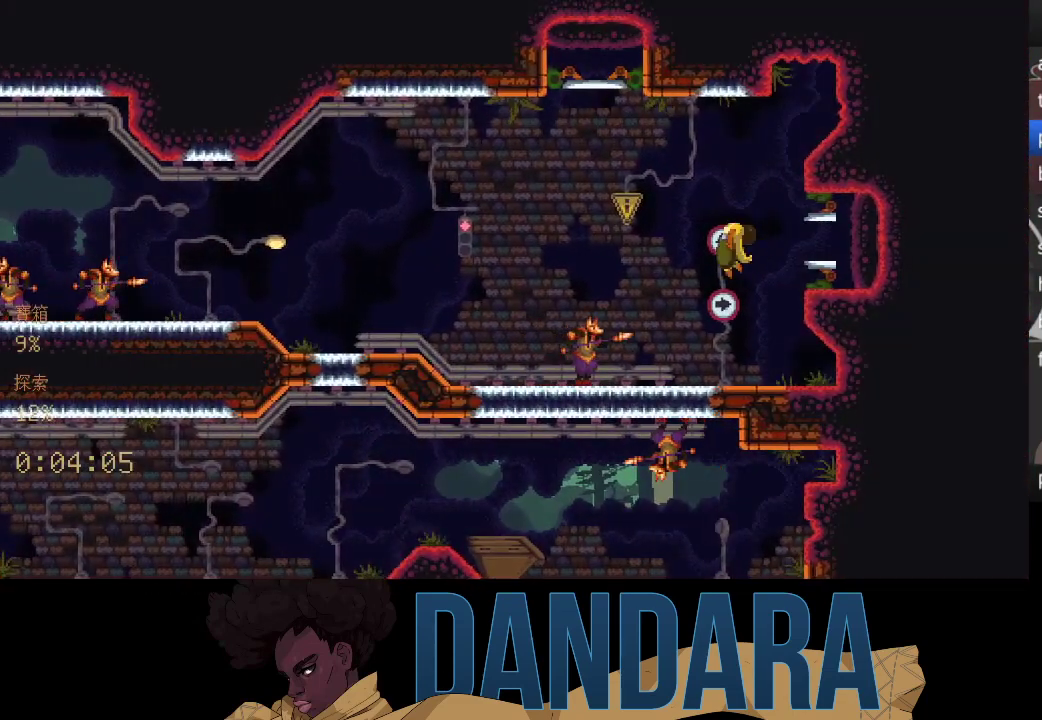
{"buttons": [], "left_stick": "center", "events": []}
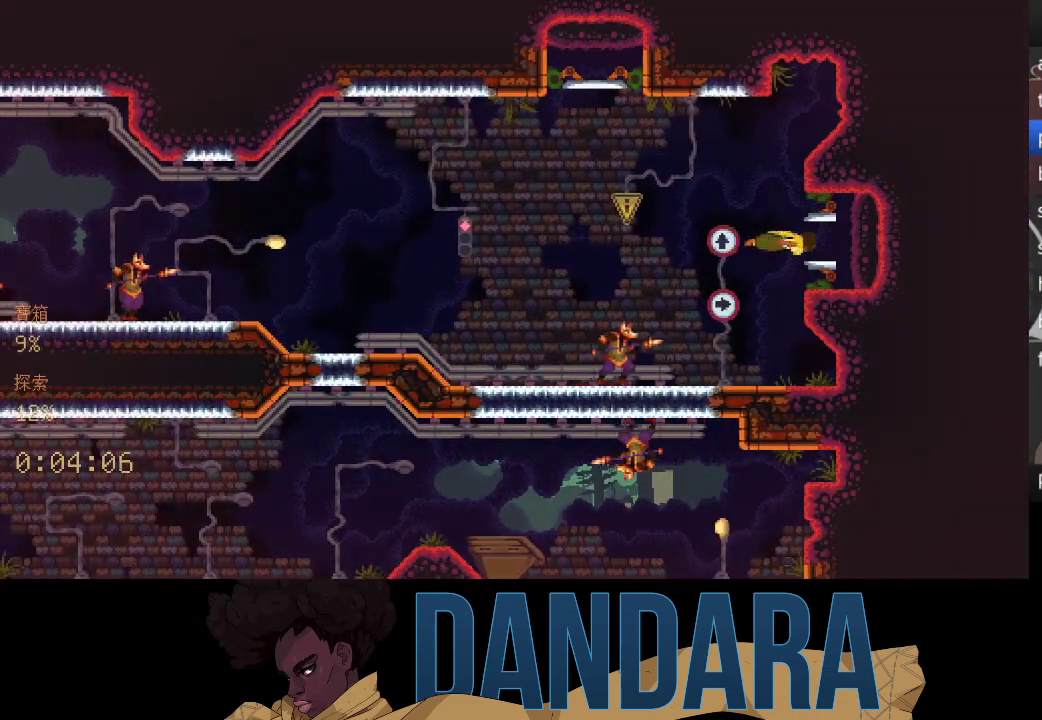
{"buttons": [], "left_stick": "center", "events": []}
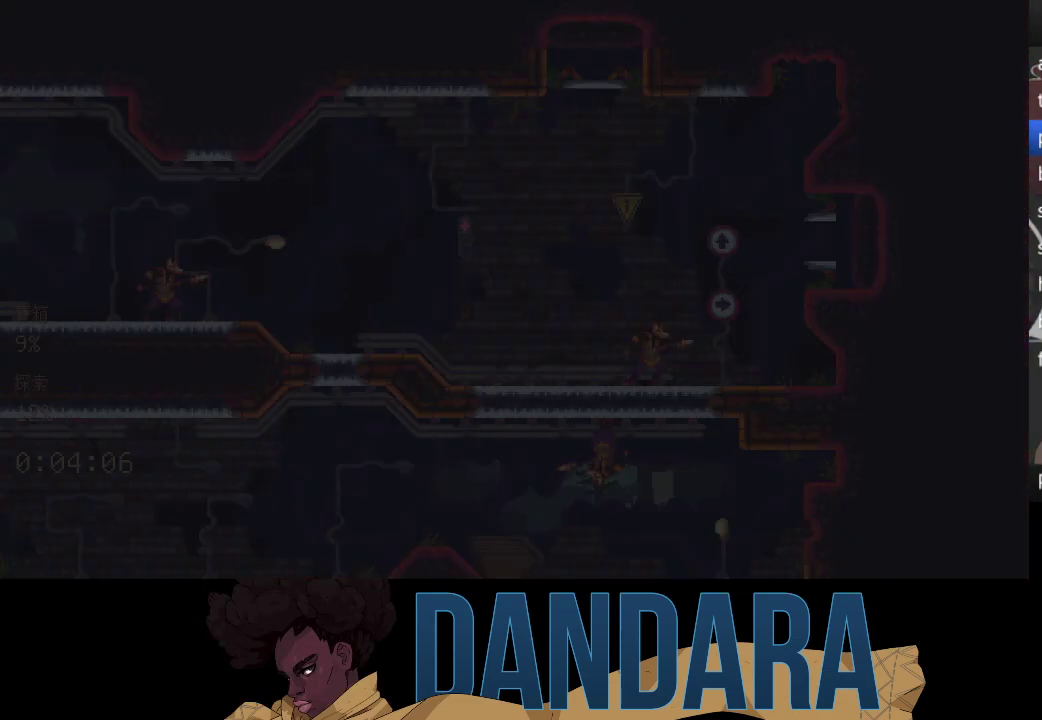
{"buttons": [], "left_stick": "center", "events": []}
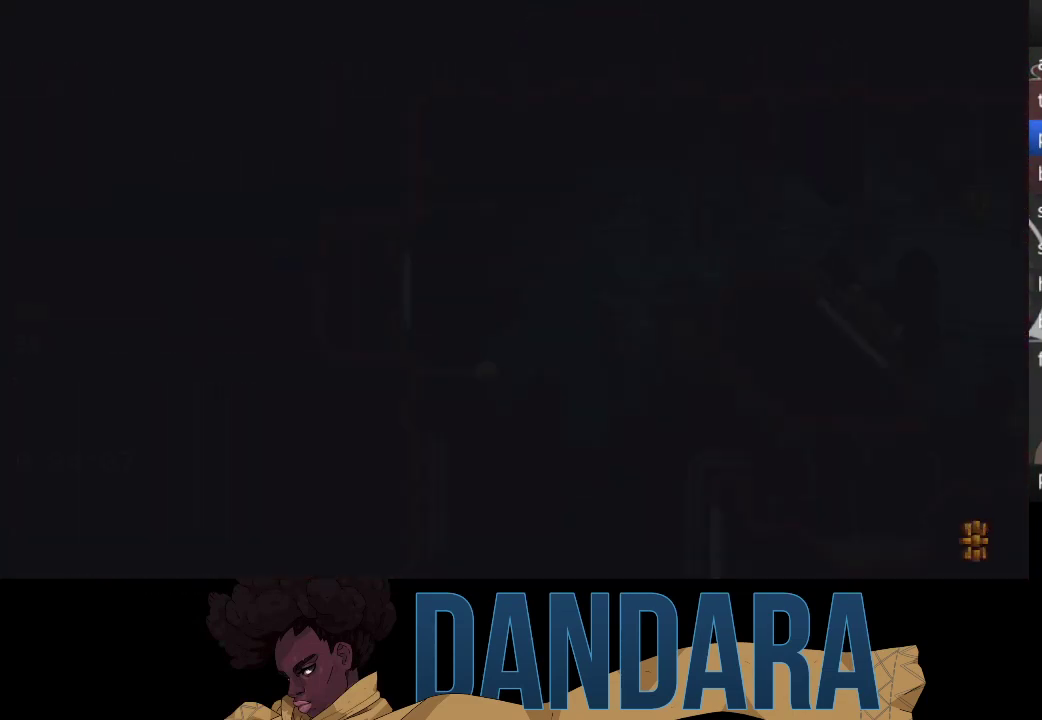
{"buttons": [], "left_stick": "center", "events": []}